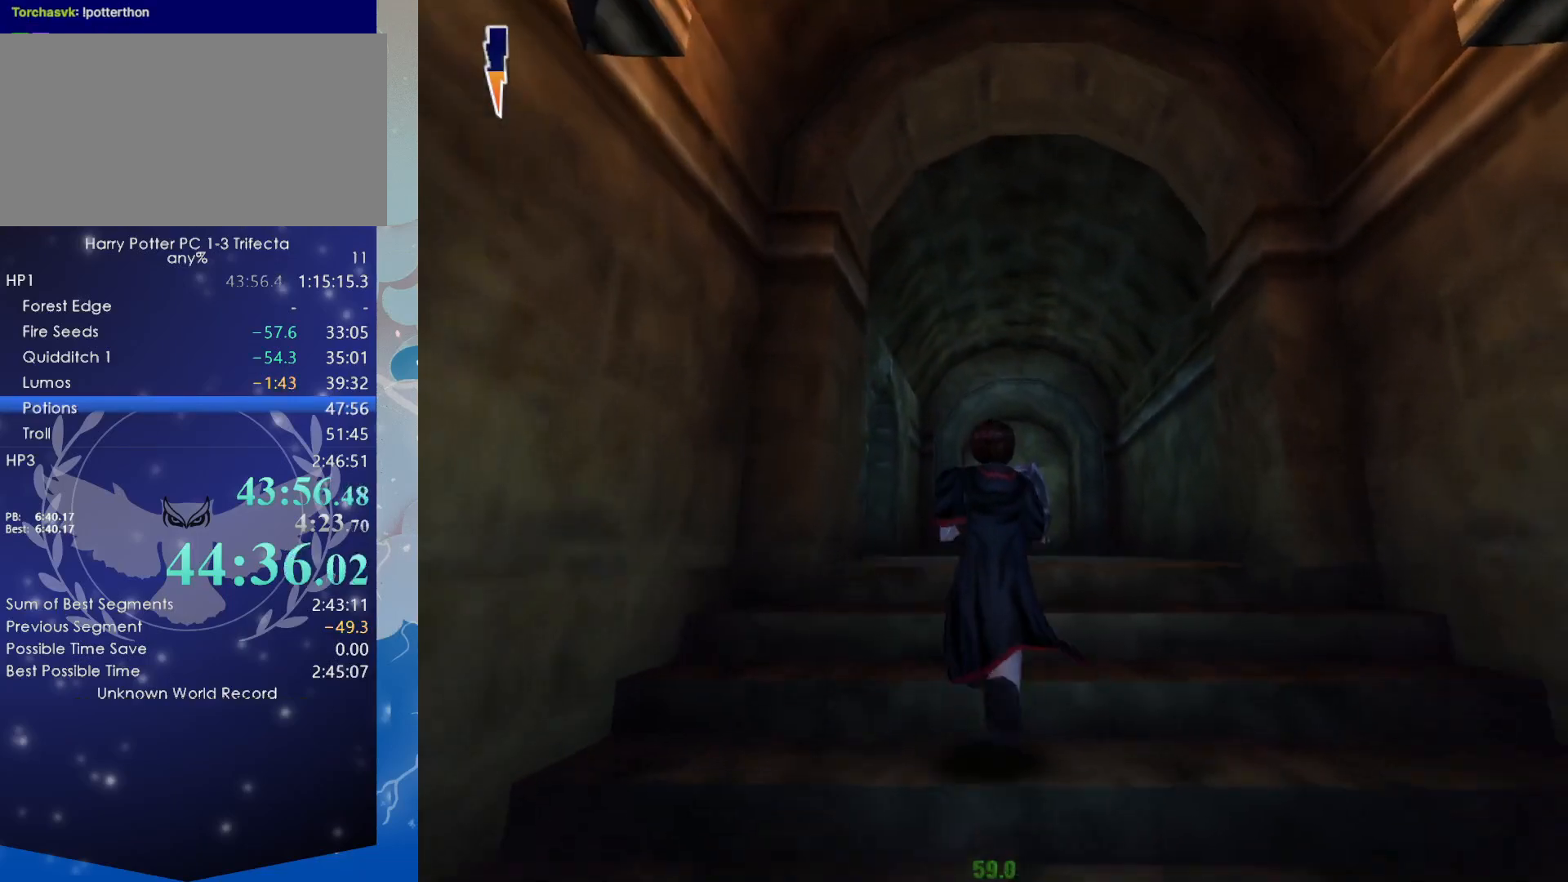
Gameplay with keyboard and mouse; each line is a JSON object with the keys and mouse buttons held at the frame after it. "events" lists presses ("down") and releases ("up") of "a", "alt", "ctrl", "d", "e", "escape", "f", "f1", "left", "q", "right", "s", "shift", "space", "super", "tab", "w", "x", "z", "mouse_left" and "mouse_right" between this image and that frame as [ms after this image, input, new state], when the widget could be followed in between. "mouse_left", "mouse_right" = the "left", "right" buttons of the "mouse" list. No other keys are recorded. Mouse movement is not recorded.
{"keys": ["shift", "w"], "mouse": [], "events": []}
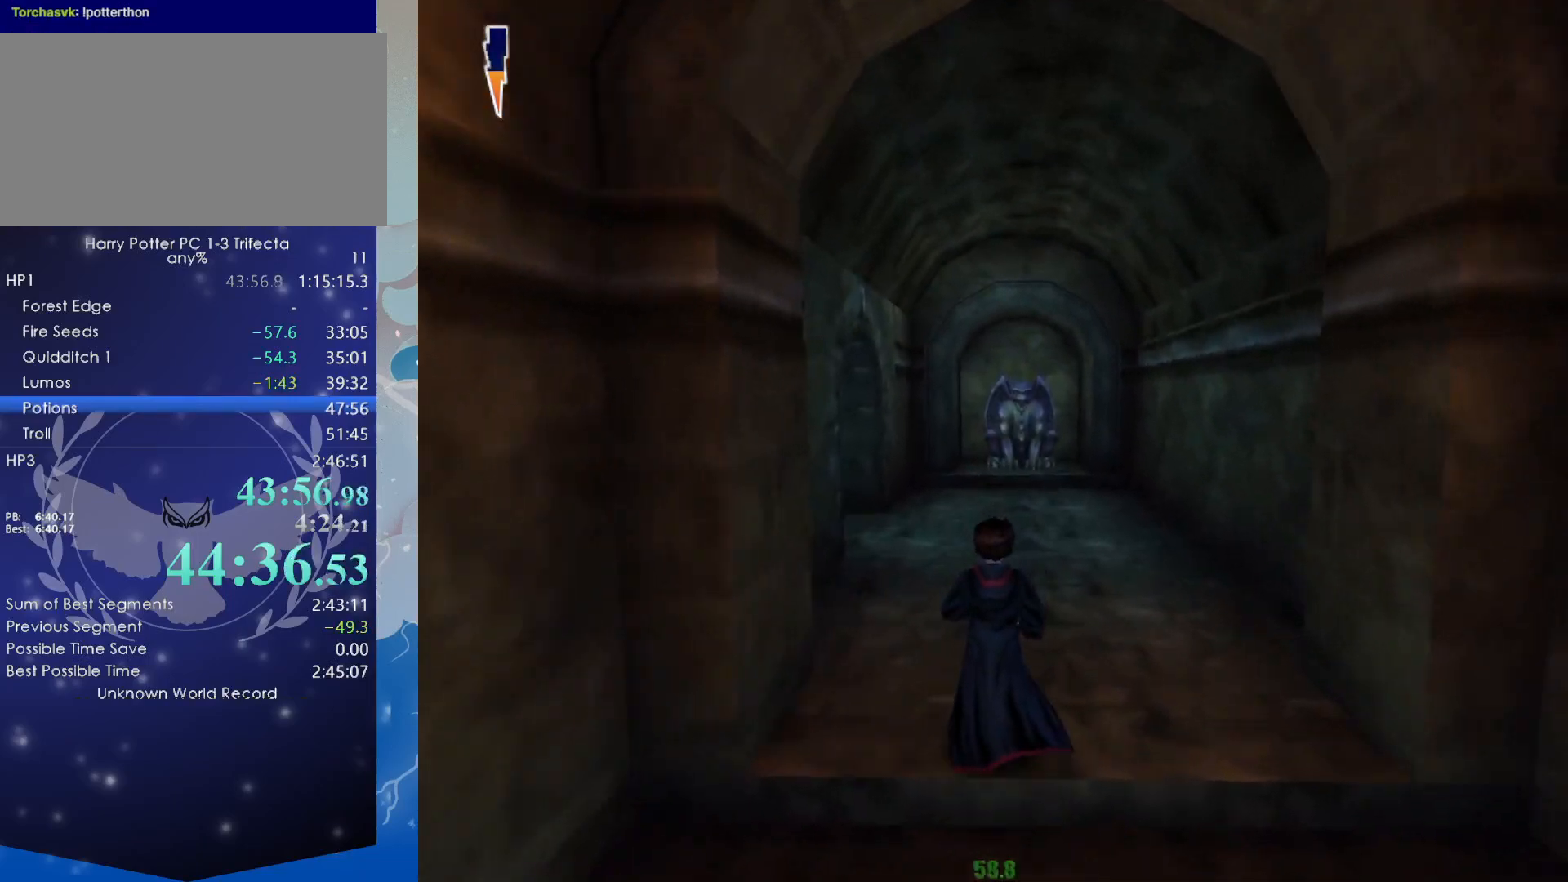
{"keys": ["shift", "w"], "mouse": [], "events": [[317, "mouse_left", "down"], [367, "mouse_left", "up"]]}
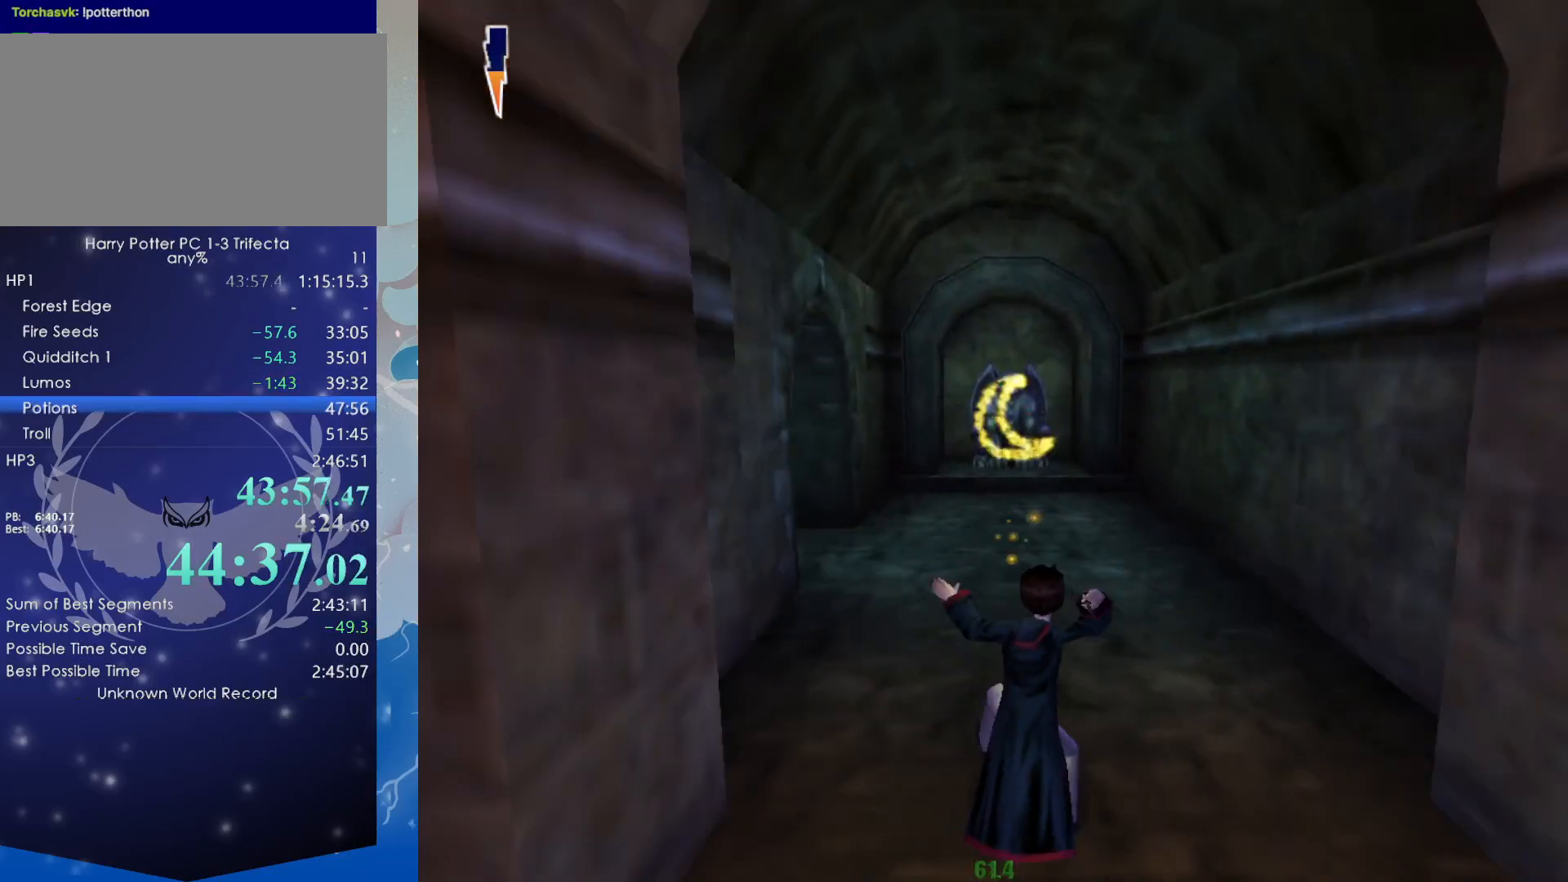
{"keys": ["shift", "w"], "mouse": [], "events": []}
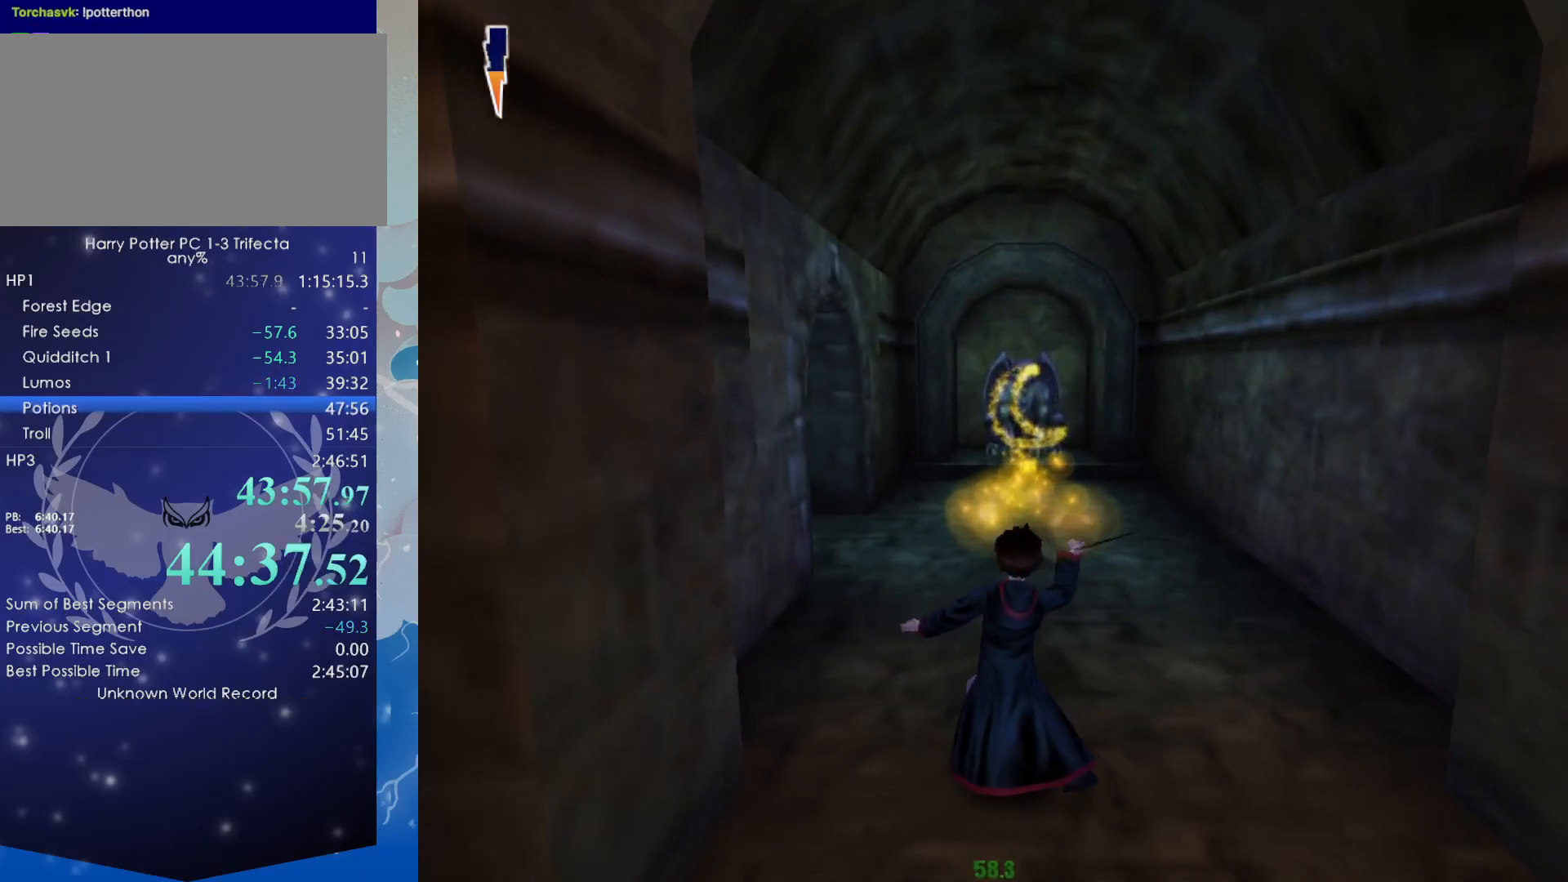
{"keys": ["shift", "w"], "mouse": [], "events": []}
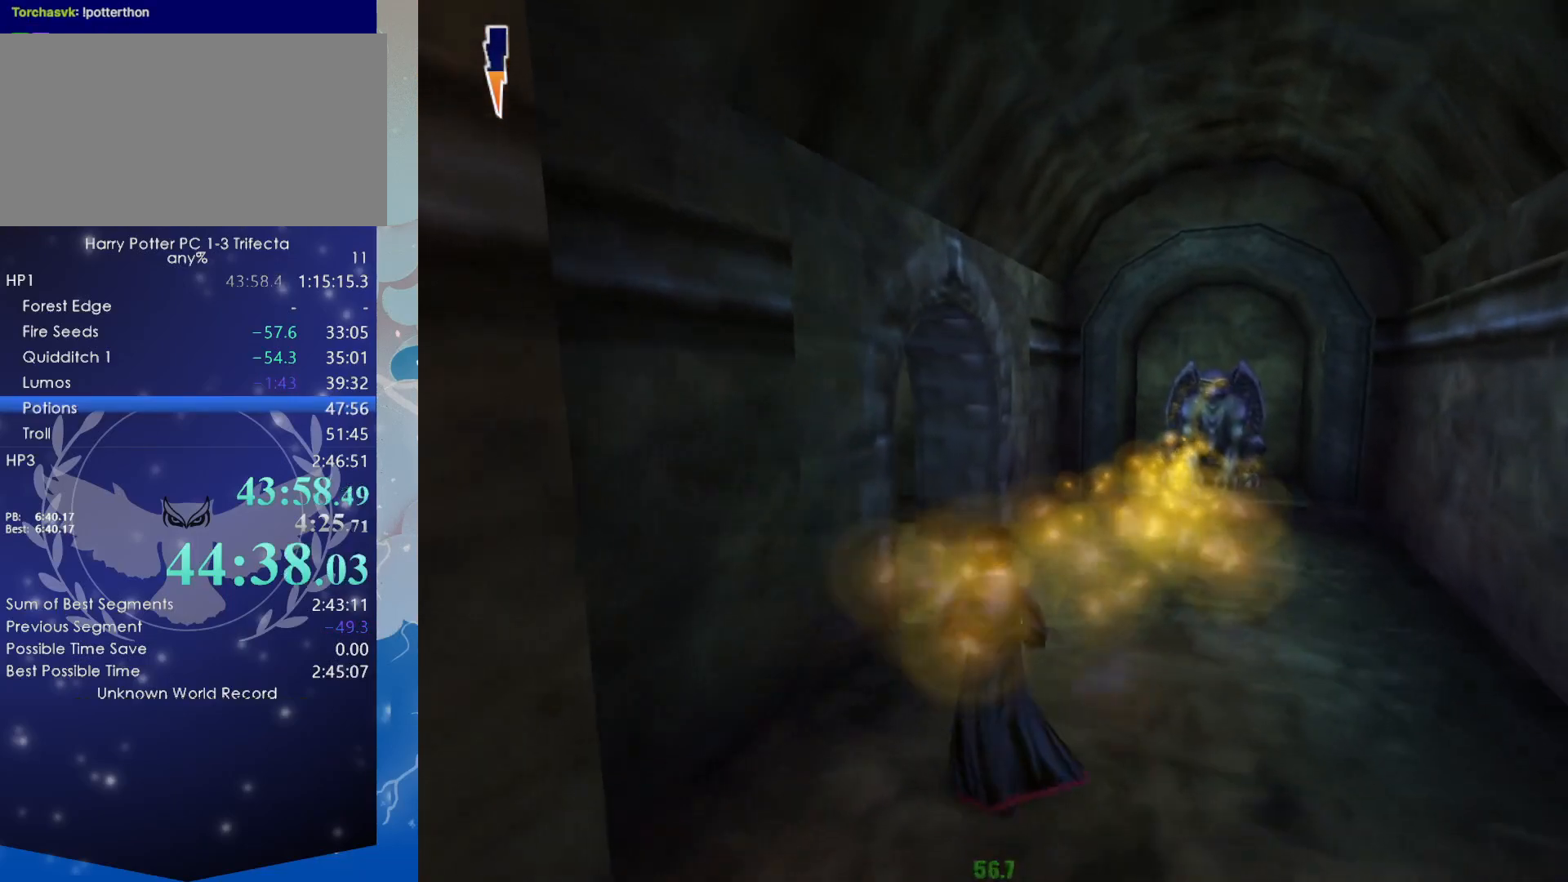
{"keys": ["shift", "w"], "mouse": [], "events": []}
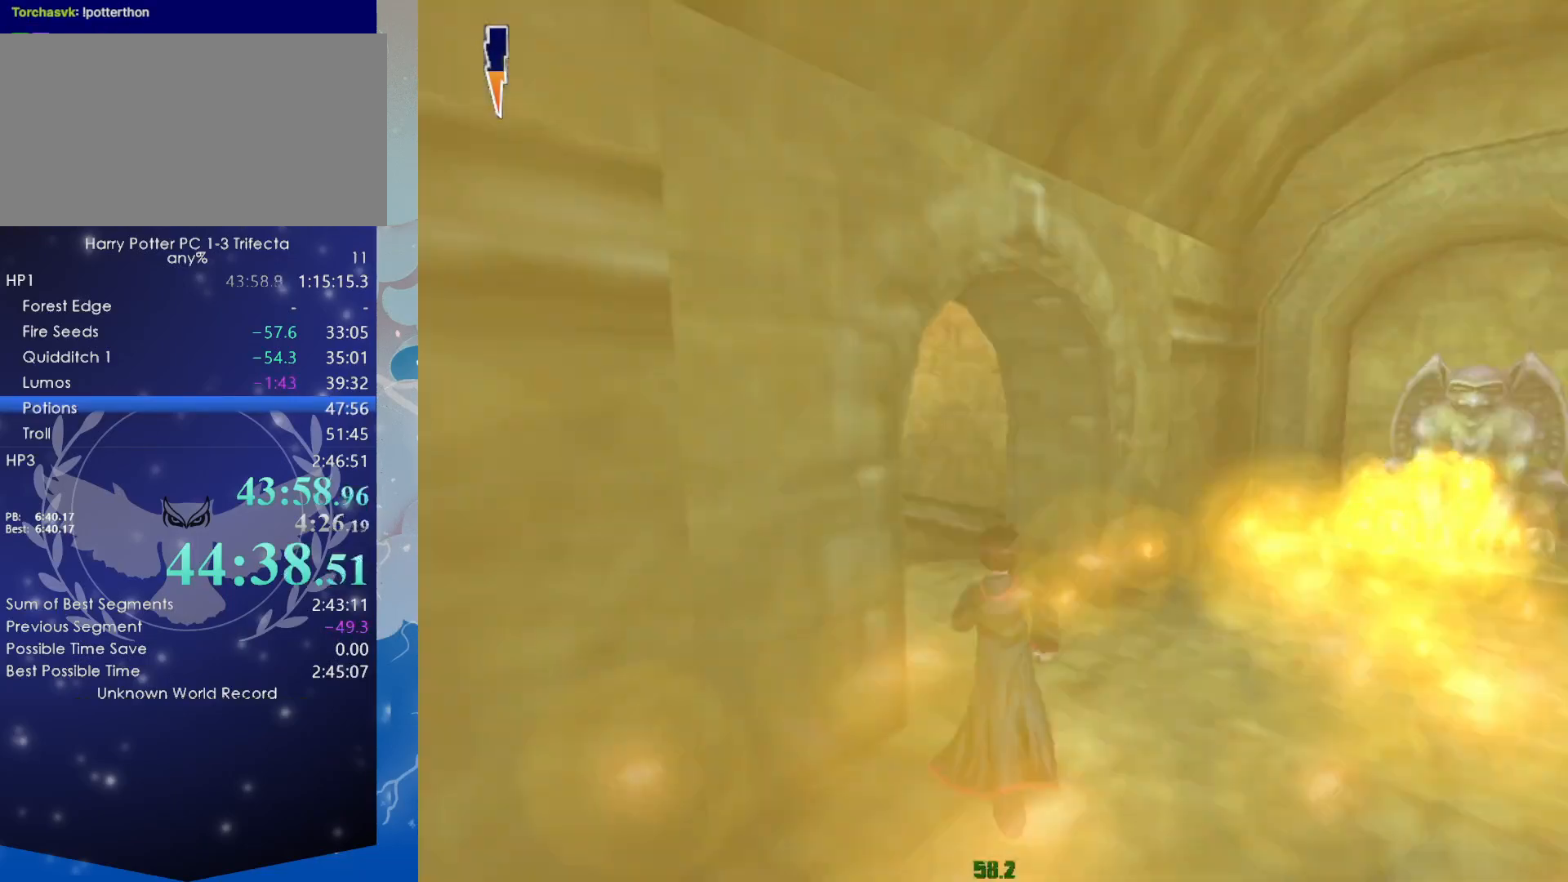
{"keys": ["shift", "w"], "mouse": [], "events": []}
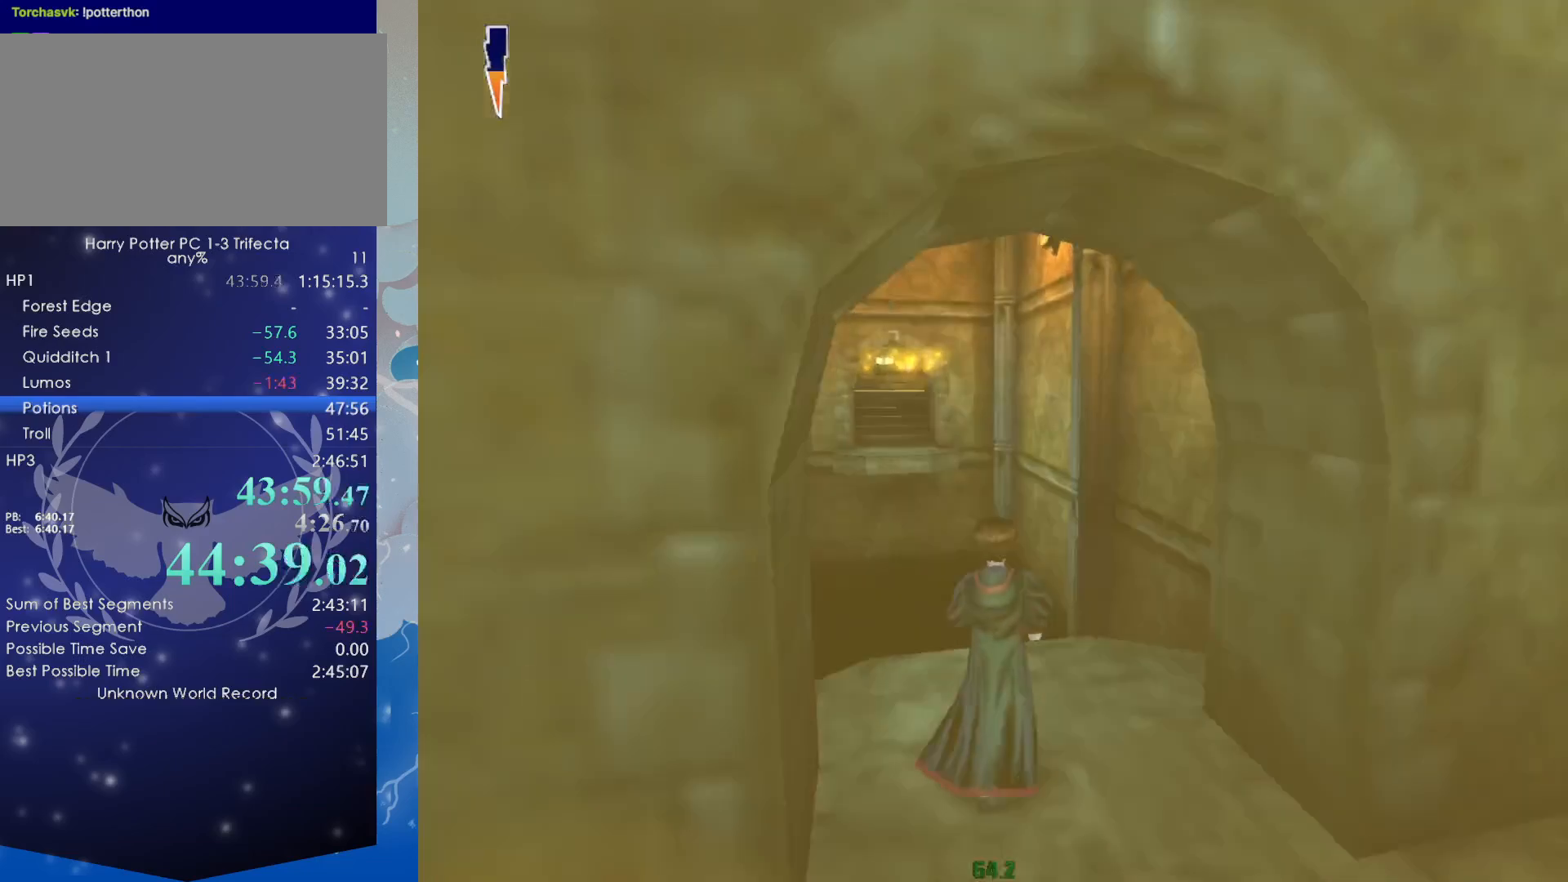
{"keys": ["shift", "w"], "mouse": [], "events": []}
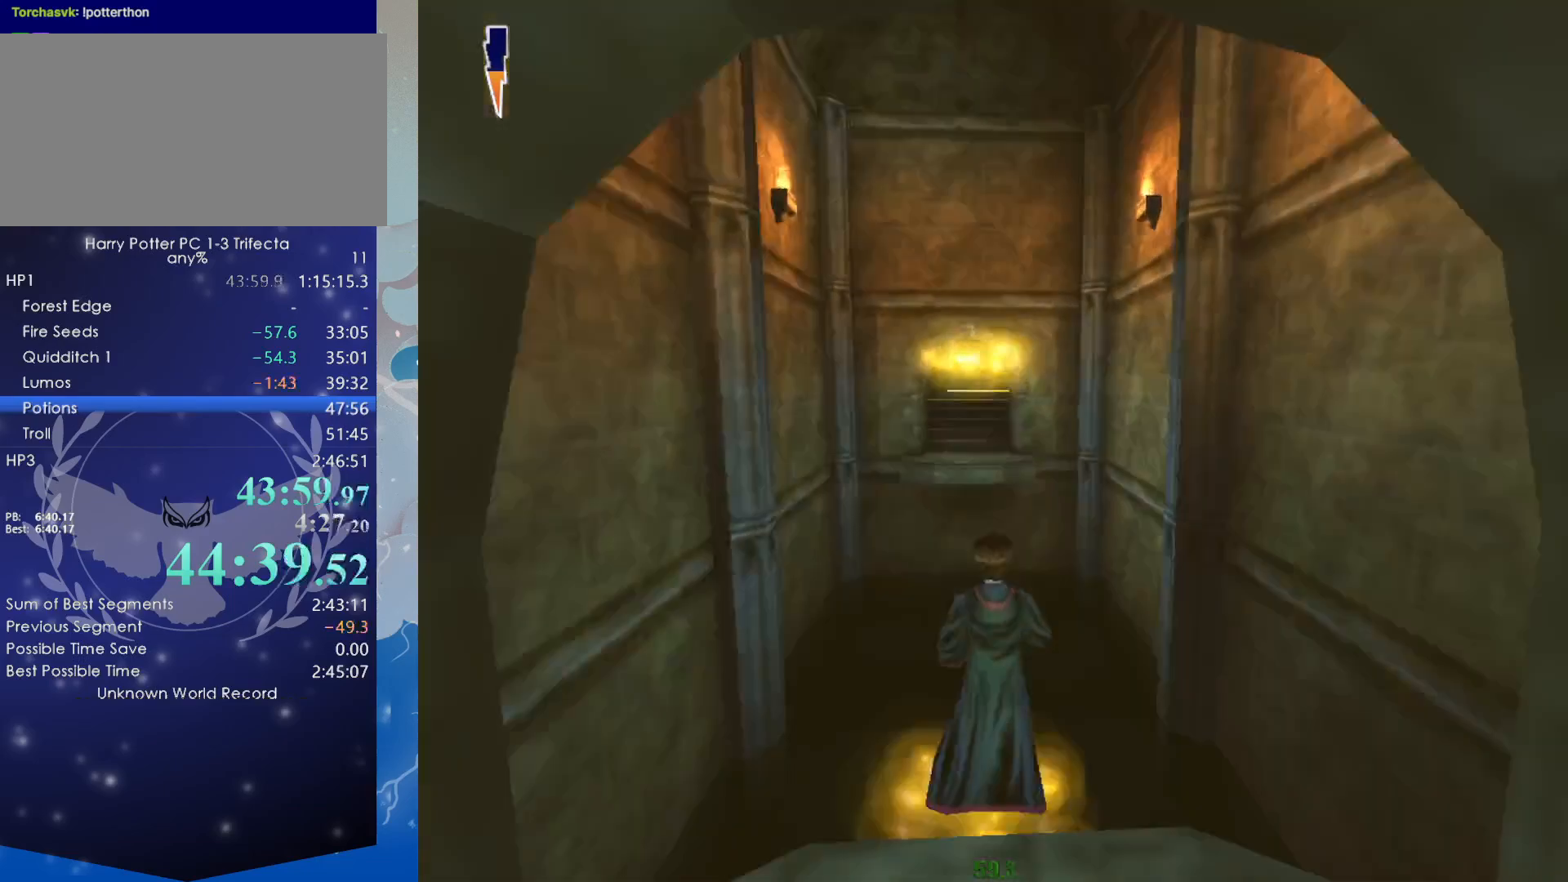
{"keys": ["shift", "w"], "mouse": [], "events": []}
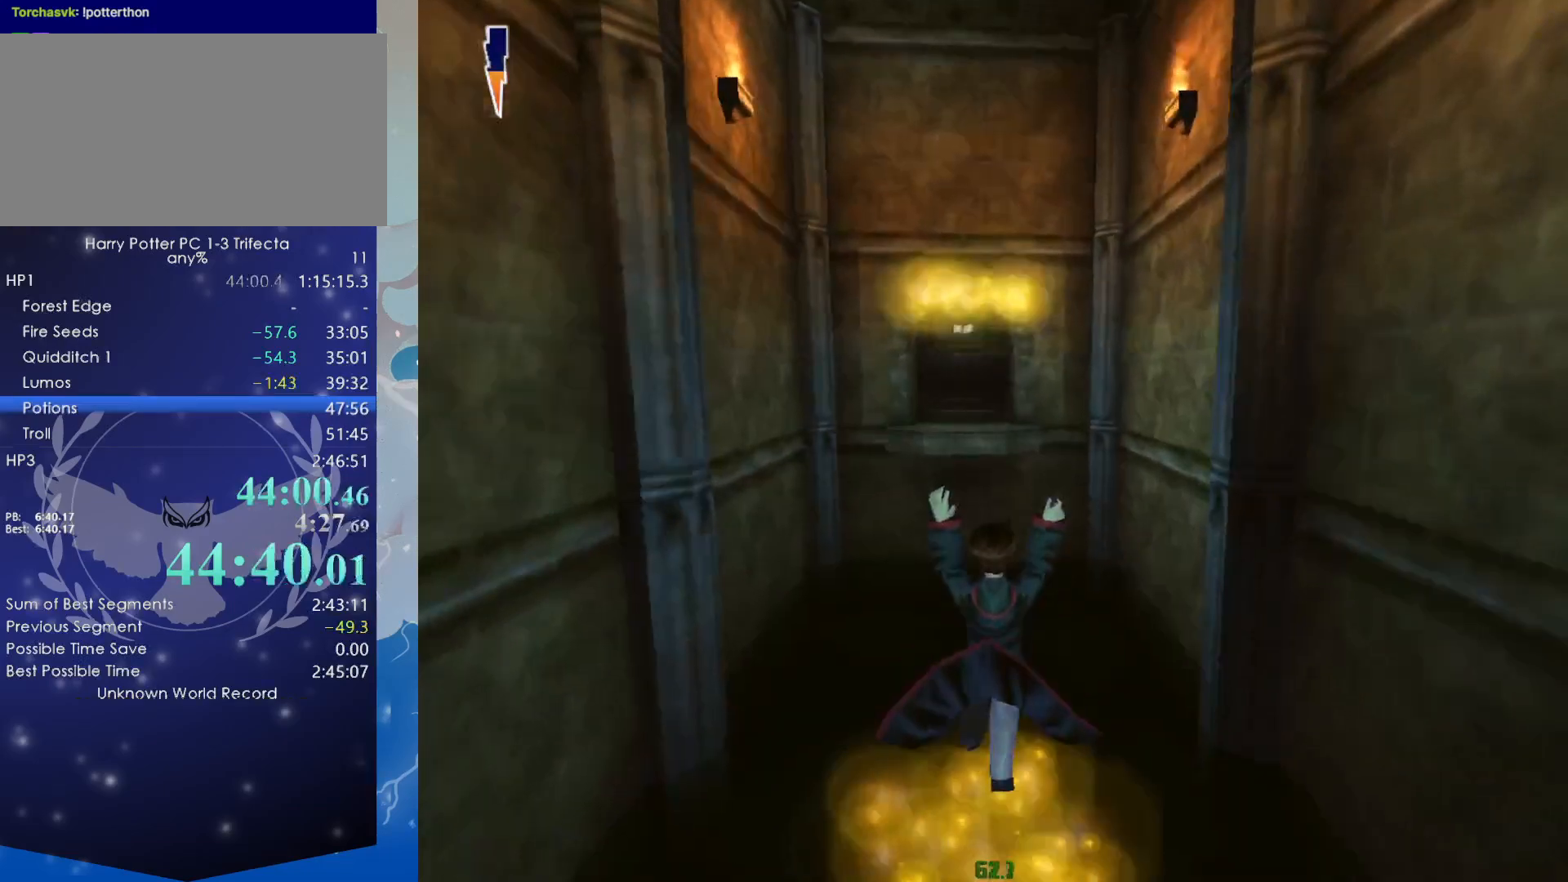
{"keys": [], "mouse": [], "events": [[334, "shift", "up"], [334, "w", "up"]]}
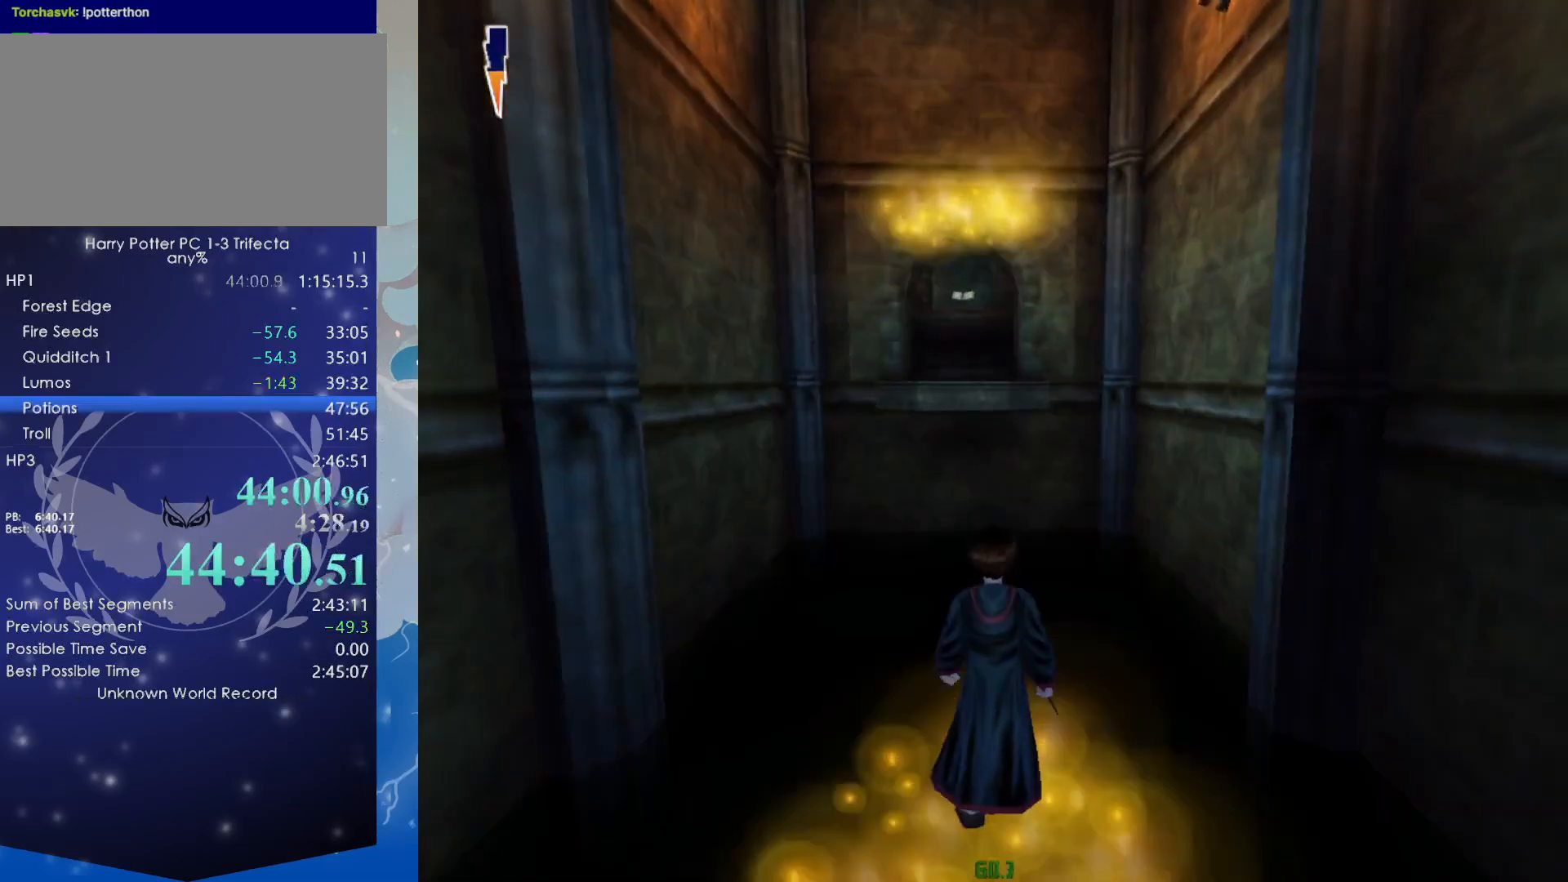
{"keys": [], "mouse": [], "events": []}
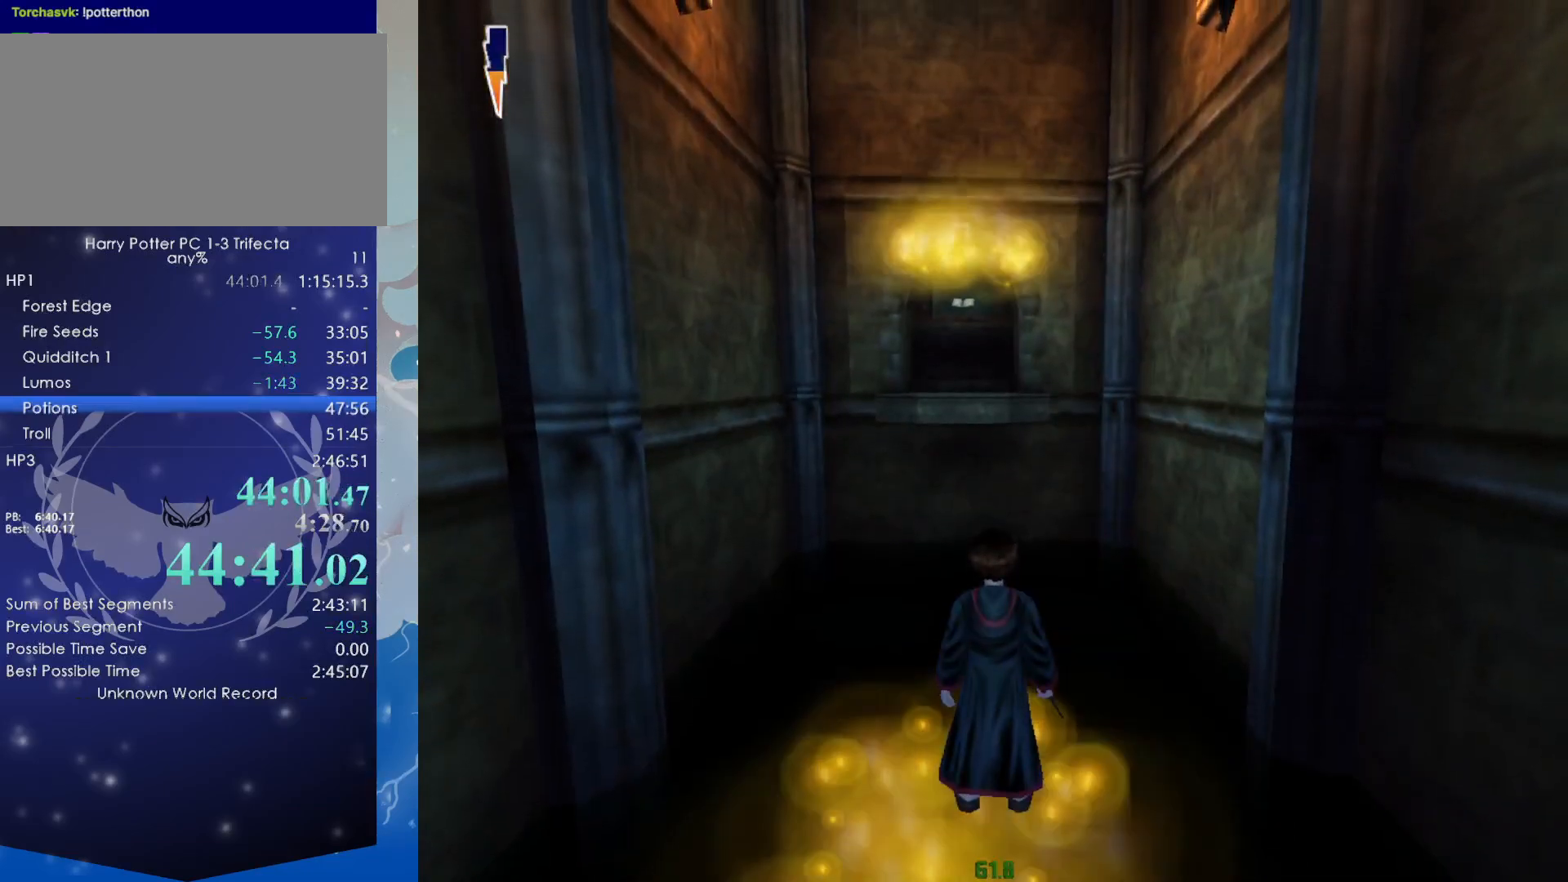
{"keys": [], "mouse": [], "events": [[234, "w", "down"], [317, "w", "up"]]}
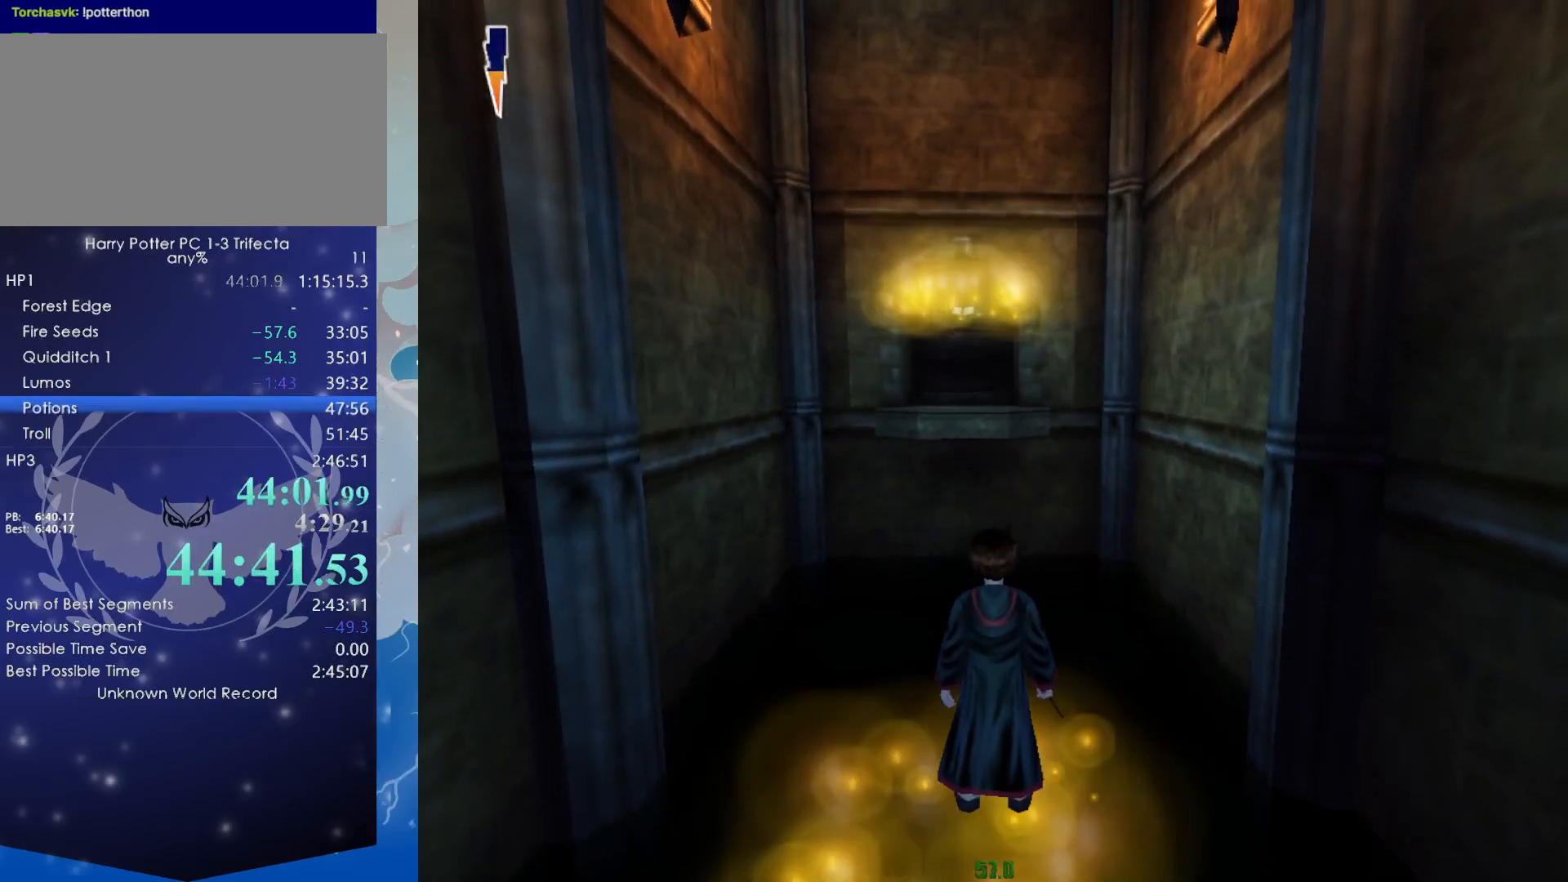
{"keys": [], "mouse": [], "events": []}
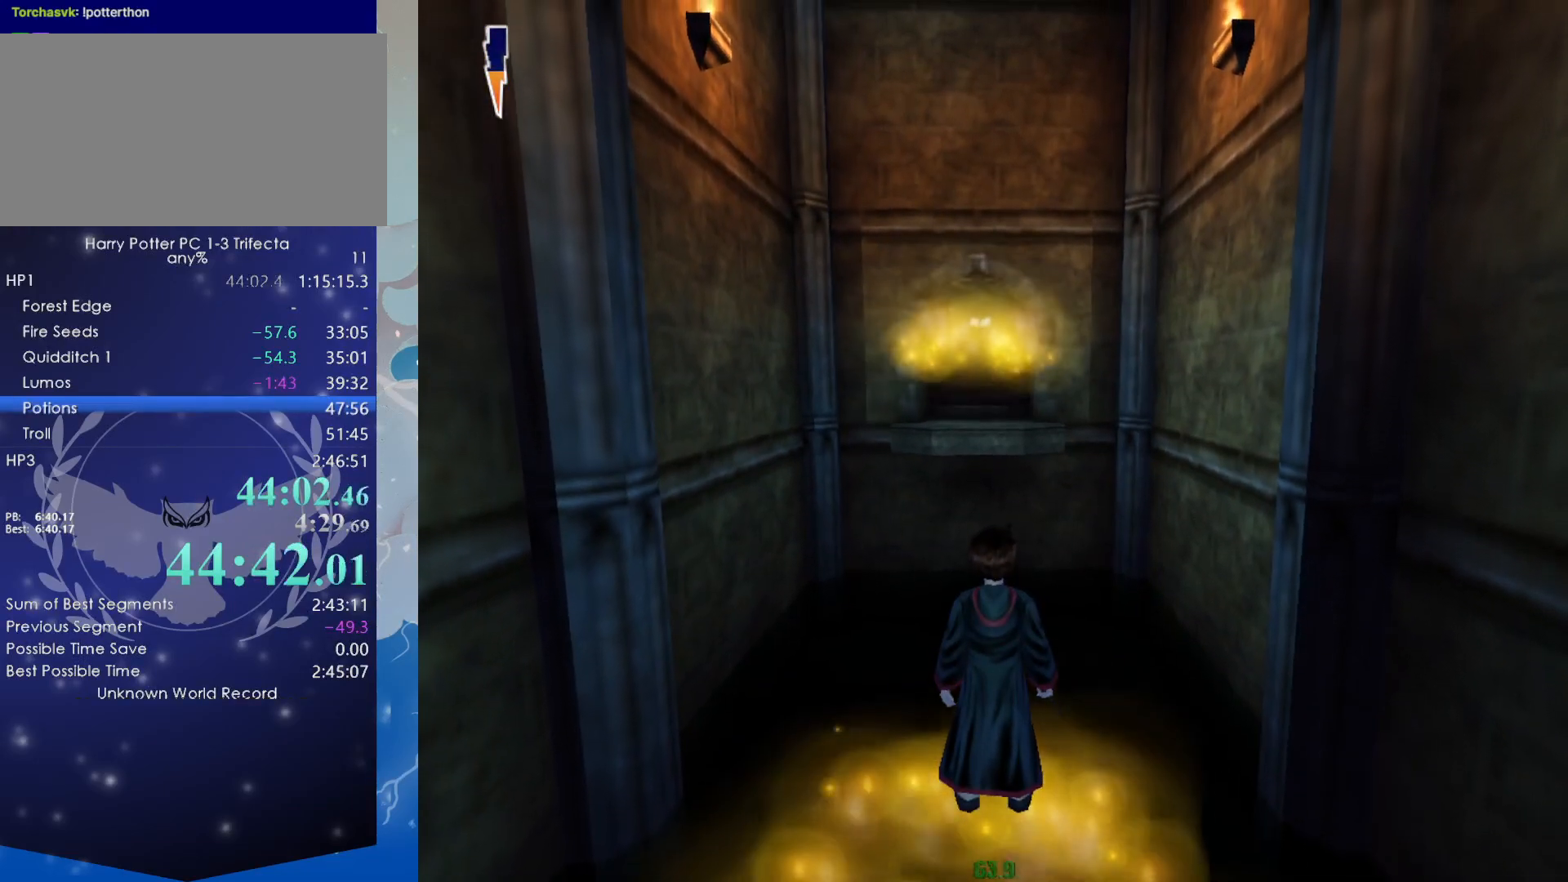
{"keys": [], "mouse": [], "events": []}
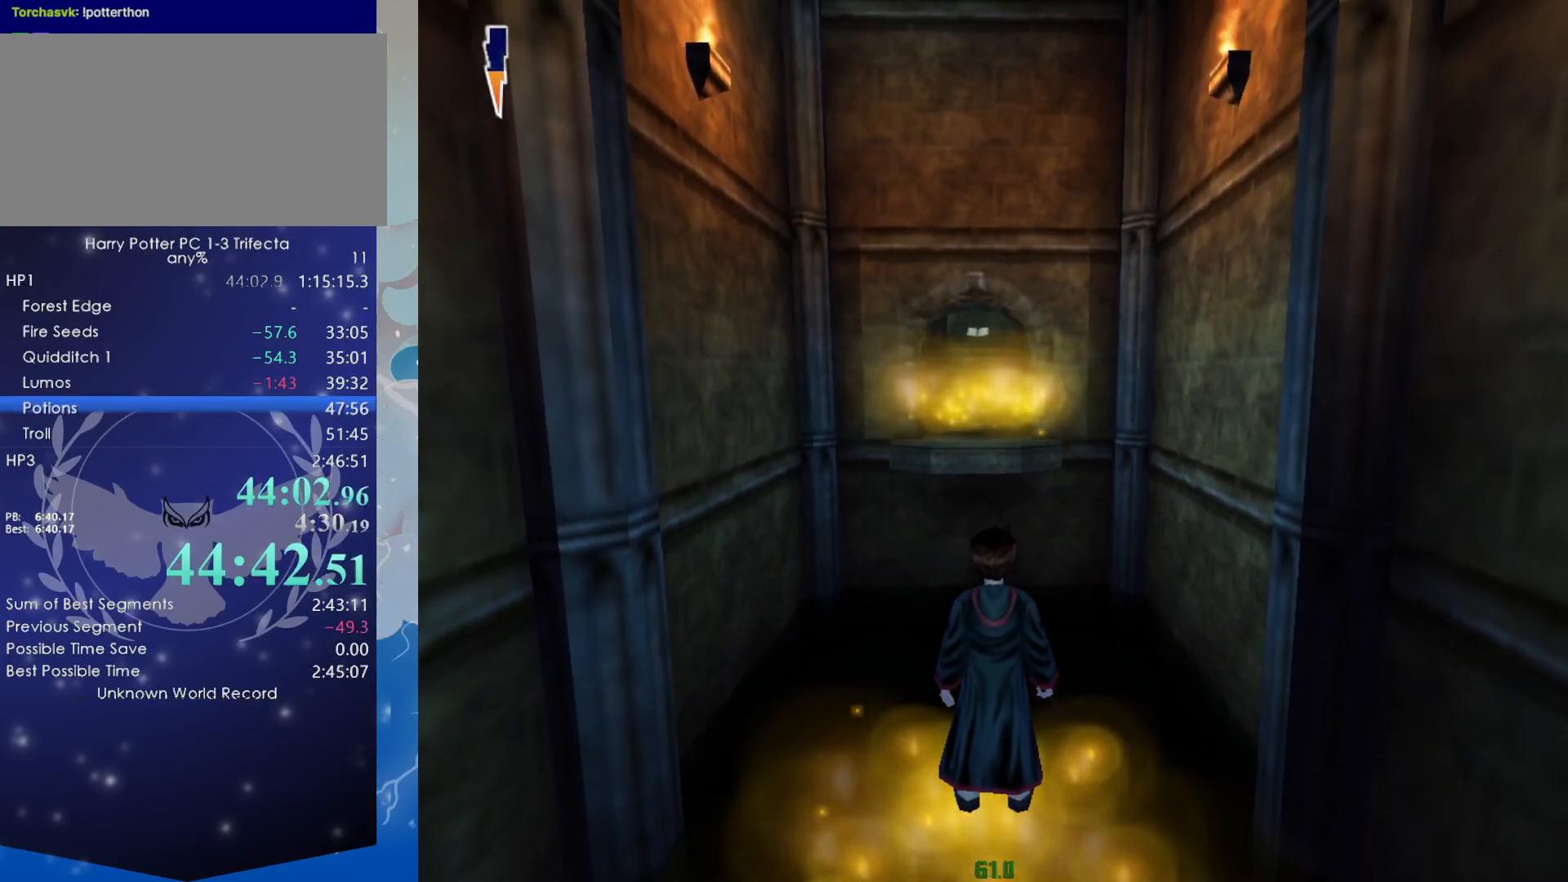
{"keys": ["shift", "w"], "mouse": ["right"], "events": [[134, "shift", "down"], [134, "w", "down"], [417, "mouse_right", "down"]]}
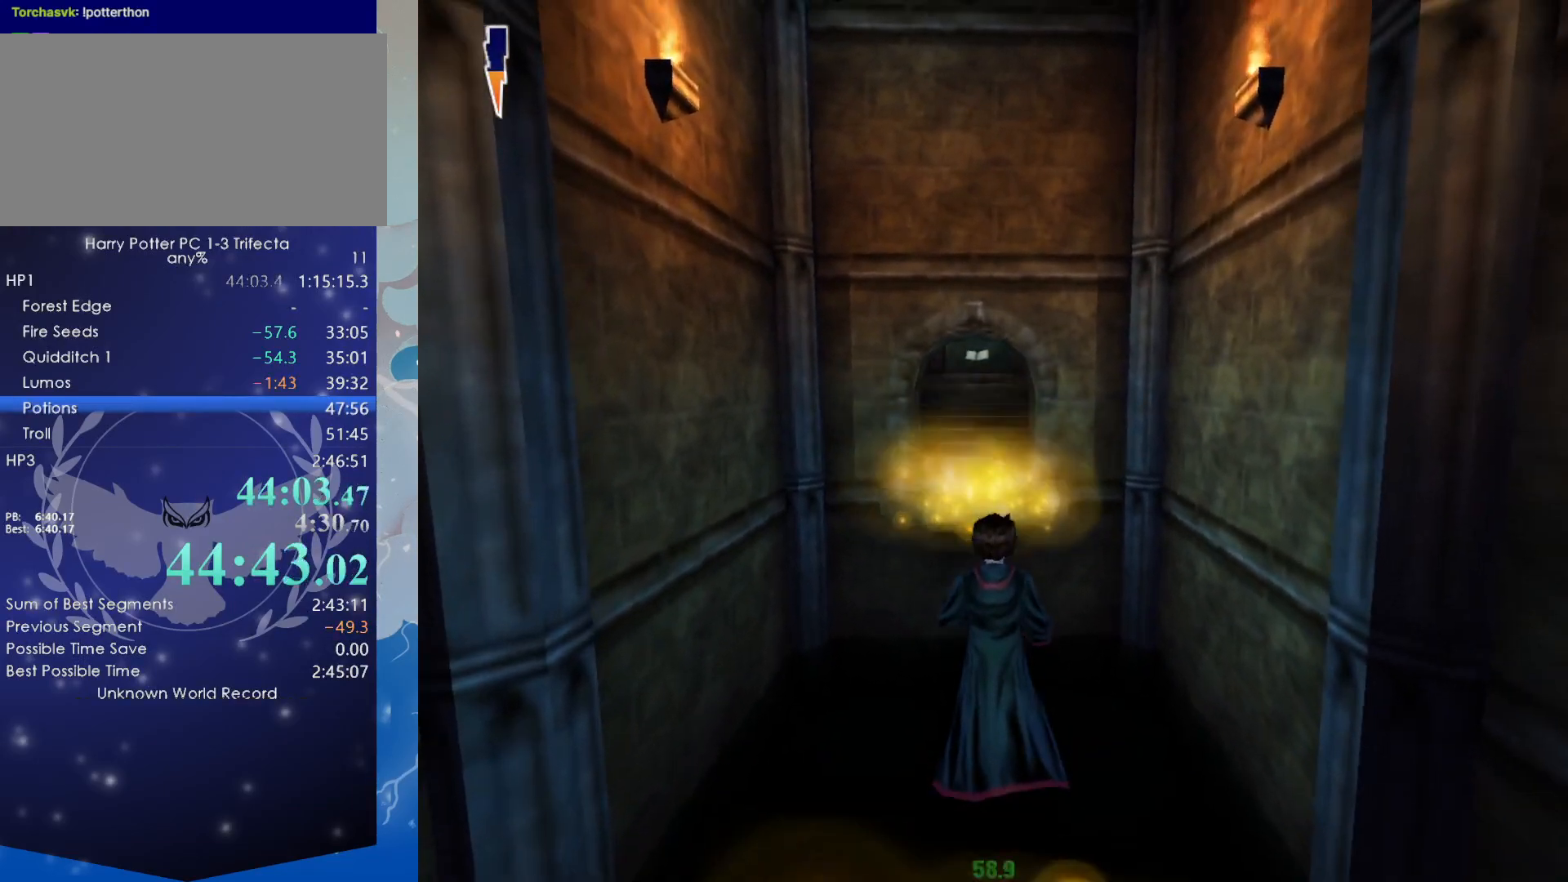
{"keys": ["shift", "w"], "mouse": ["right"], "events": []}
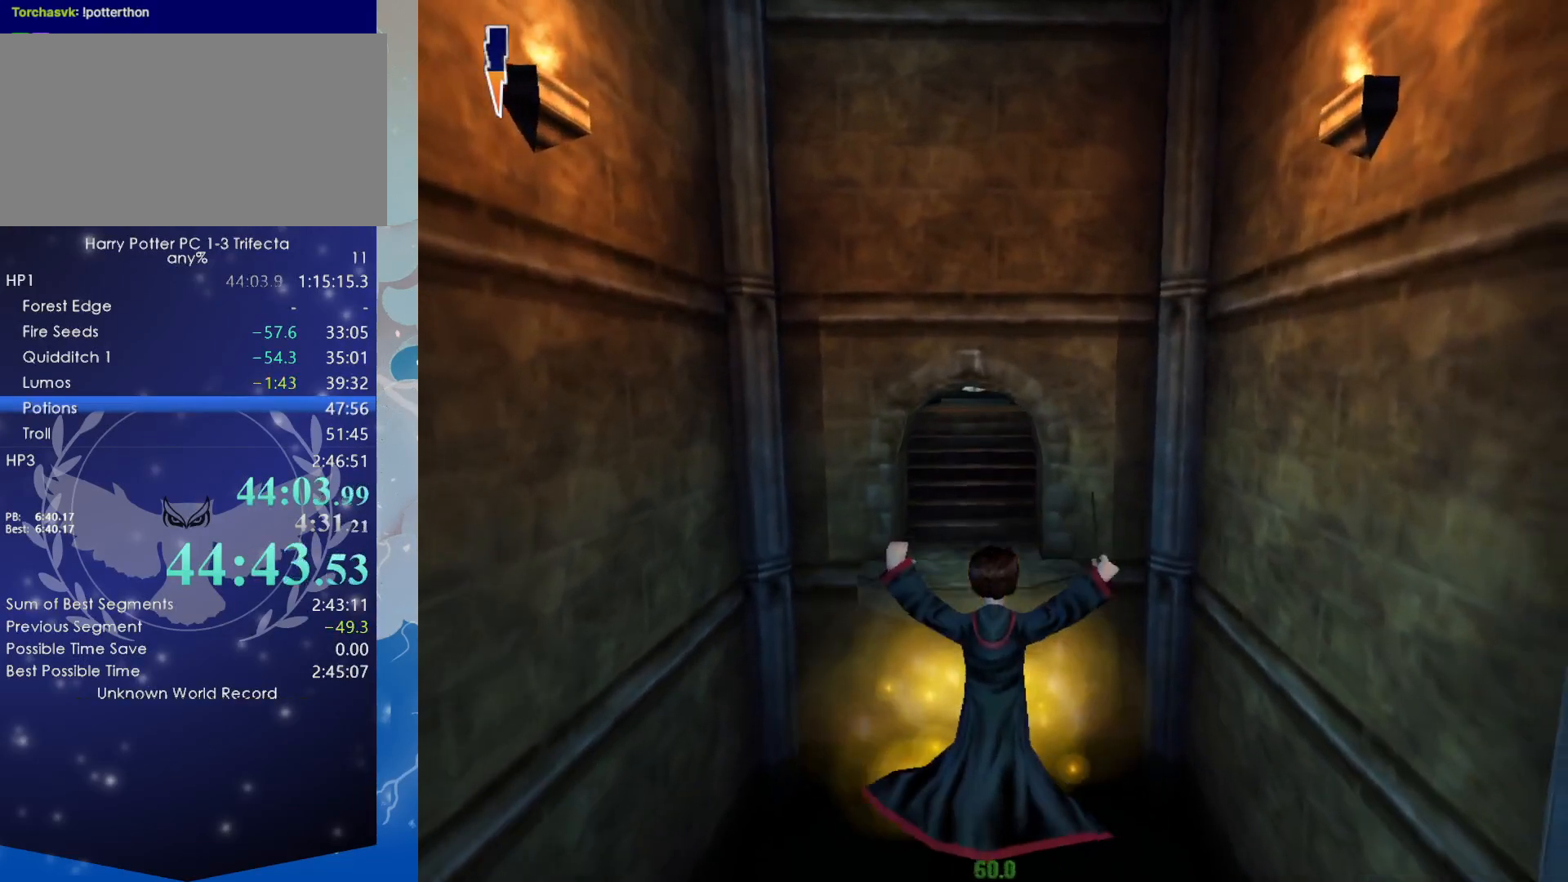
{"keys": ["shift", "w"], "mouse": [], "events": [[217, "mouse_right", "up"]]}
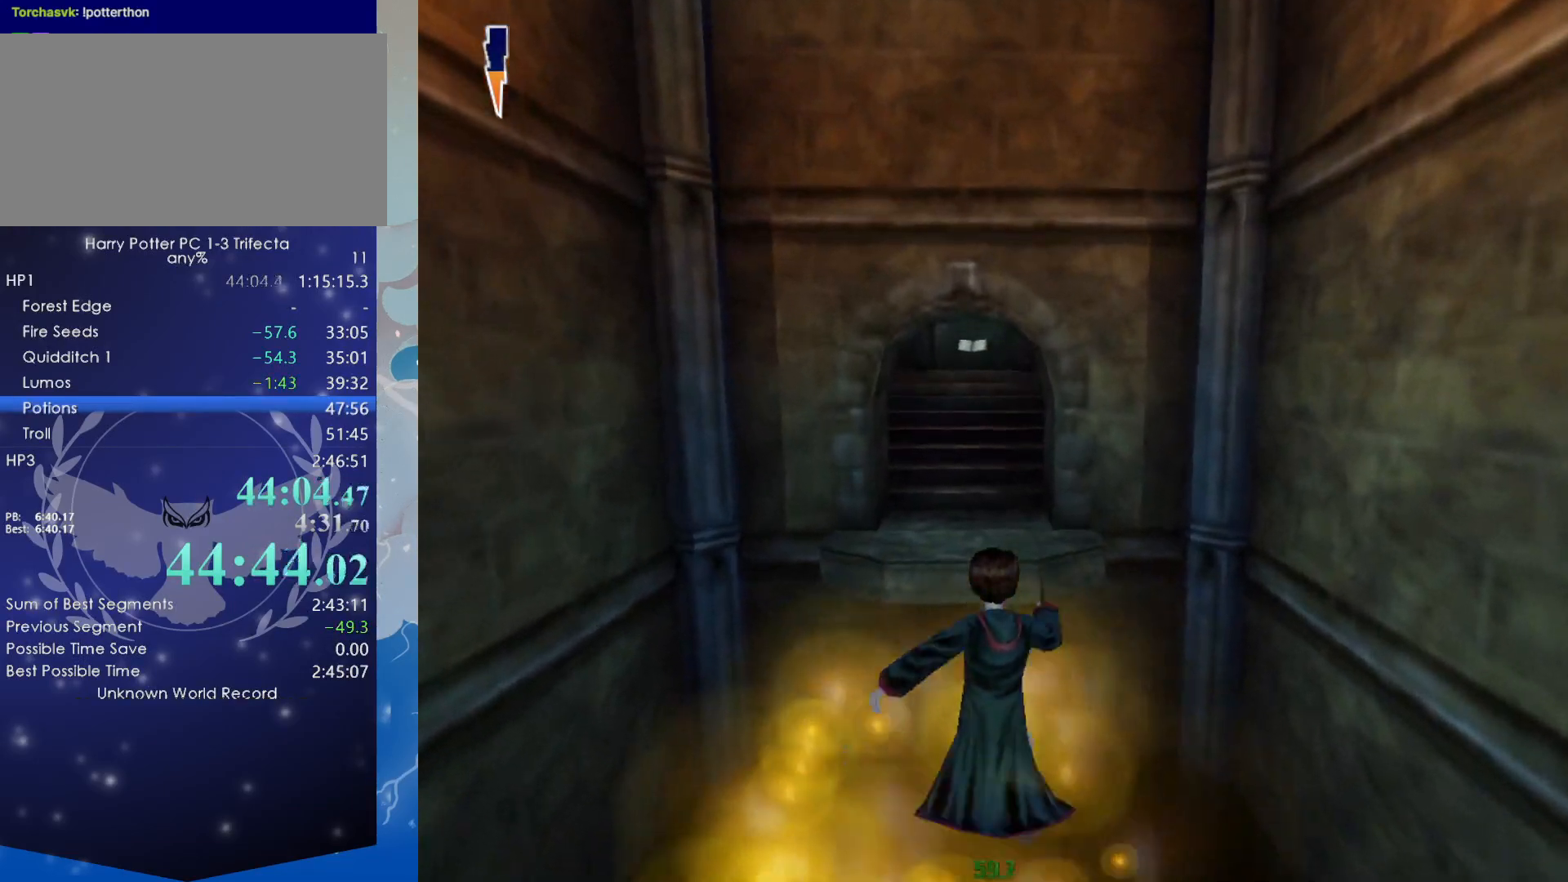
{"keys": ["shift", "w"], "mouse": ["right"], "events": [[234, "mouse_right", "down"]]}
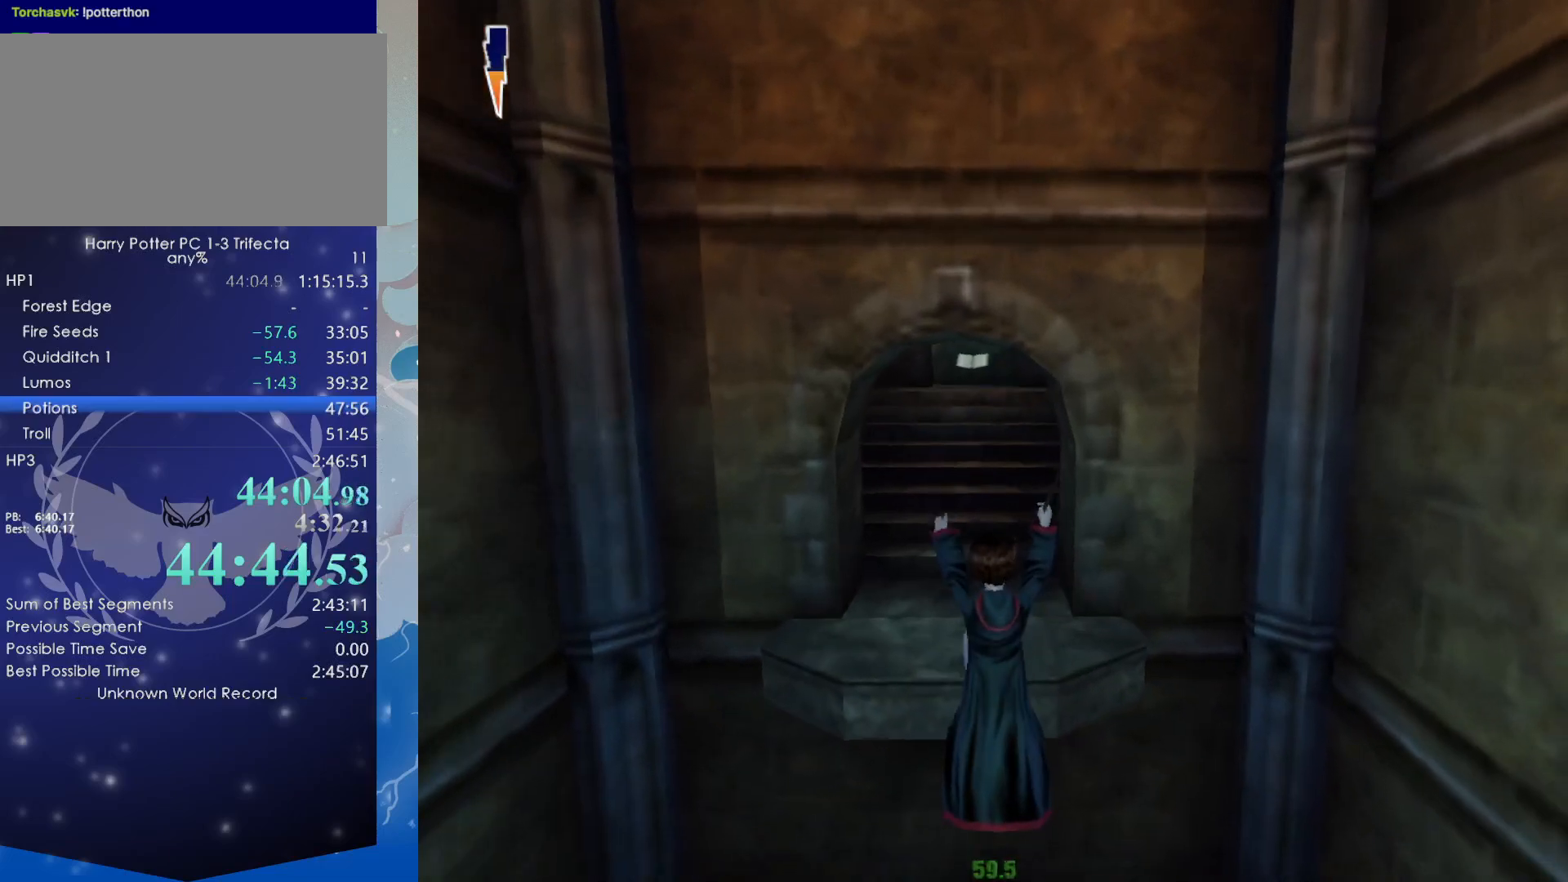
{"keys": ["shift", "w"], "mouse": ["right"], "events": []}